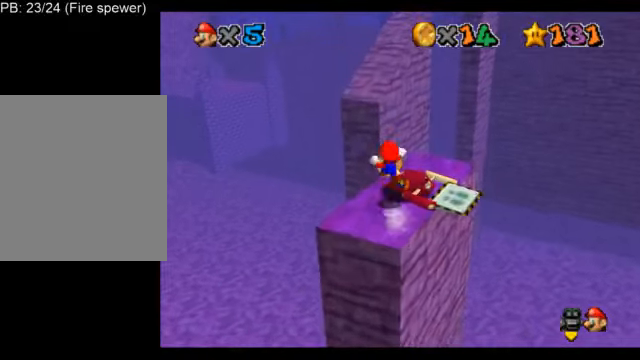
Gameplay with a controller (Nintendo layout); each line is a JSON object with the inputs held at the frame after it. "events" lists button and stick changes between this image and that frame as [ms after this image, input, new state], when the widget could be followed in between. Not read: L3 R3.
{"buttons": ["L1"], "left_stick": "up", "events": [[167, "Z", "up"], [250, "A", "up"]]}
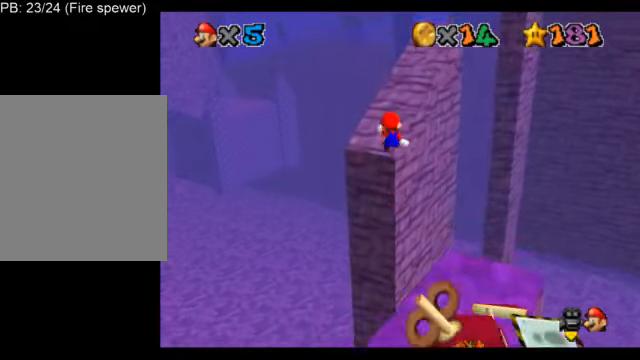
{"buttons": ["L1"], "left_stick": "up", "events": [[209, "C_LEFT", "down"], [292, "C_LEFT", "up"], [376, "C_DOWN", "down"], [376, "C_LEFT", "down"], [418, "C_DOWN", "up"], [418, "C_LEFT", "up"]]}
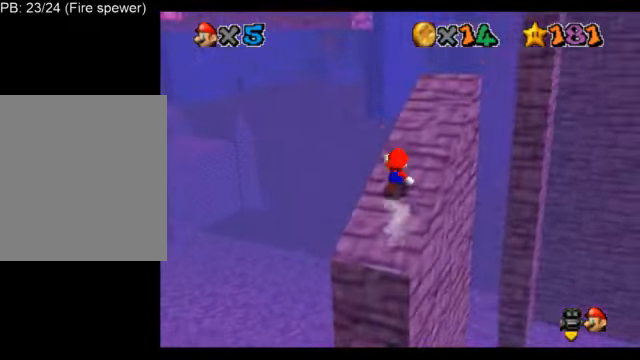
{"buttons": ["L1"], "left_stick": "center", "events": [[42, "C_LEFT", "down"], [125, "C_LEFT", "up"], [167, "C_DOWN", "down"], [167, "C_LEFT", "down"], [292, "C_DOWN", "up"], [334, "C_LEFT", "up"], [417, "left_stick", "center"]]}
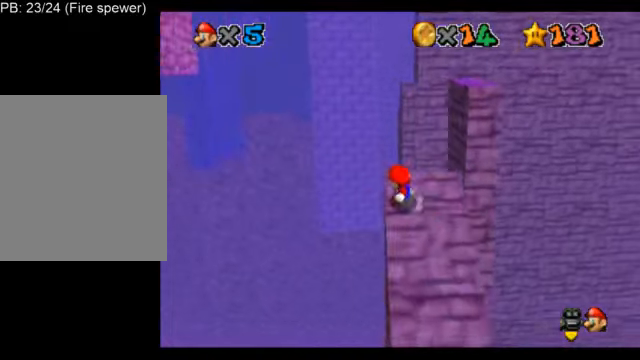
{"buttons": ["L1"], "left_stick": "up-right", "events": [[334, "left_stick", "up-right"]]}
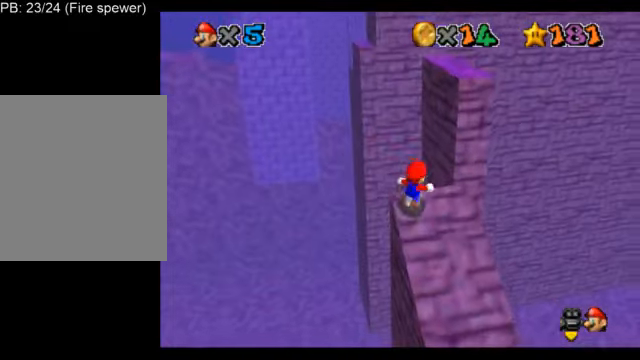
{"buttons": ["L1"], "left_stick": "up", "events": [[250, "left_stick", "down-right"], [500, "left_stick", "up"]]}
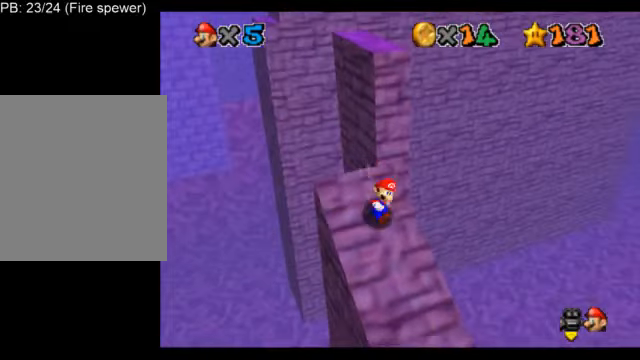
{"buttons": ["A", "L1"], "left_stick": "up-right", "events": [[42, "A", "down"], [418, "left_stick", "up-right"]]}
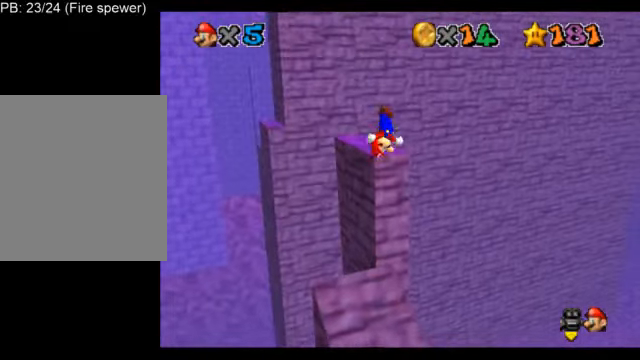
{"buttons": [], "left_stick": "up", "events": [[83, "left_stick", "up"], [375, "A", "up"], [417, "L1", "up"], [459, "R1", "down"], [500, "R1", "up"]]}
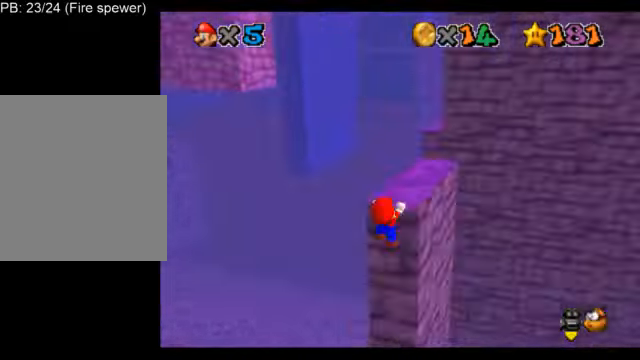
{"buttons": ["L1", "C_DOWN", "C_RIGHT"], "left_stick": "center", "events": [[42, "L1", "down"], [42, "left_stick", "center"], [84, "A", "down"], [250, "A", "up"], [459, "C_DOWN", "down"], [459, "C_RIGHT", "down"]]}
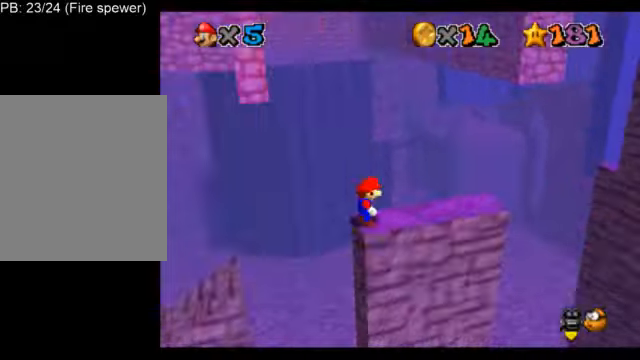
{"buttons": ["L1"], "left_stick": "center", "events": [[42, "C_DOWN", "up"], [42, "C_RIGHT", "up"], [167, "C_LEFT", "down"], [292, "C_LEFT", "up"], [334, "C_LEFT", "down"], [376, "C_LEFT", "up"]]}
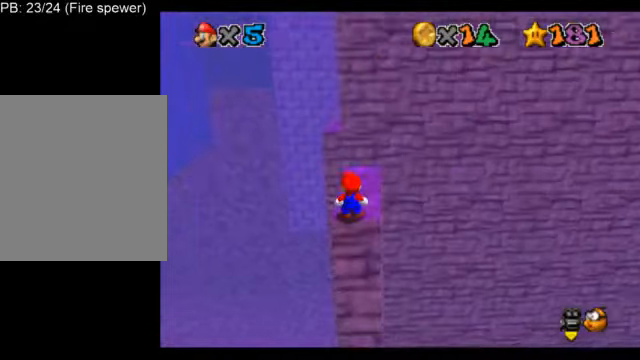
{"buttons": ["L1"], "left_stick": "up", "events": [[83, "A", "down"], [208, "left_stick", "up-left"], [333, "A", "up"], [333, "left_stick", "up"], [375, "B", "down"], [459, "B", "up"]]}
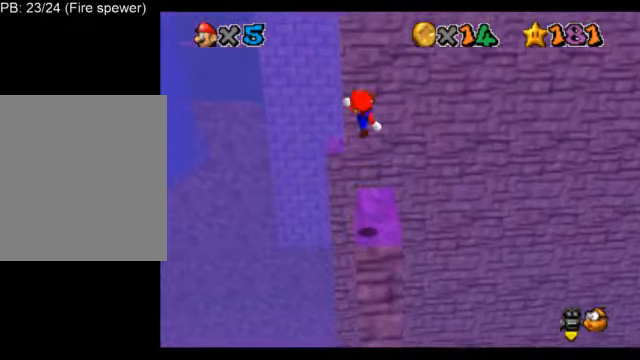
{"buttons": ["L1"], "left_stick": "up", "events": []}
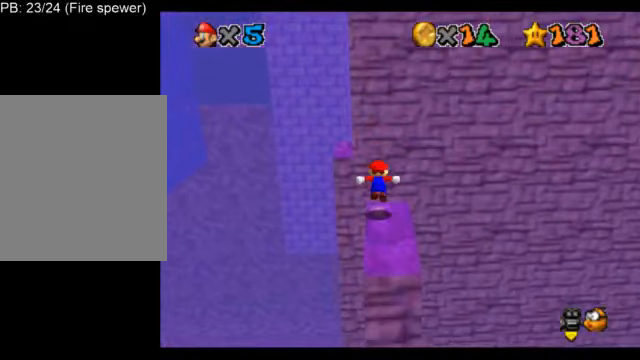
{"buttons": ["L1"], "left_stick": "down-left", "events": [[41, "A", "down"], [41, "left_stick", "up-left"], [375, "A", "up"], [417, "left_stick", "down-left"]]}
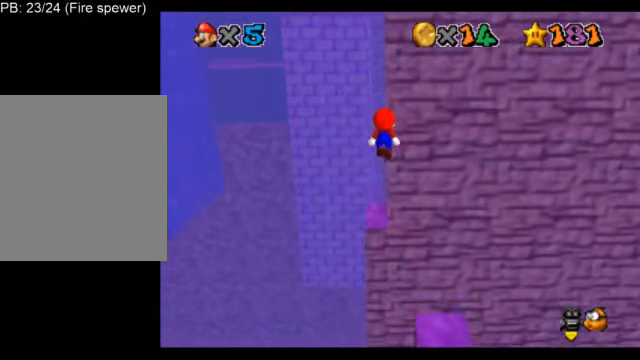
{"buttons": ["L1", "C_LEFT"], "left_stick": "center", "events": [[84, "left_stick", "up-left"], [125, "B", "down"], [251, "B", "up"], [376, "left_stick", "center"], [459, "C_LEFT", "down"]]}
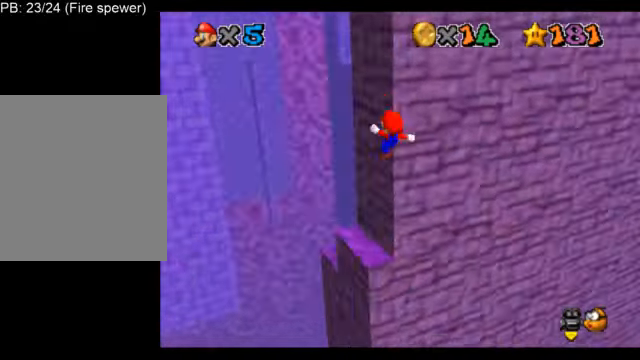
{"buttons": ["L1"], "left_stick": "center", "events": [[41, "C_LEFT", "up"], [41, "left_stick", "up-left"], [125, "C_DOWN", "down"], [125, "C_LEFT", "down"], [208, "left_stick", "center"], [250, "C_DOWN", "up"], [250, "C_LEFT", "up"]]}
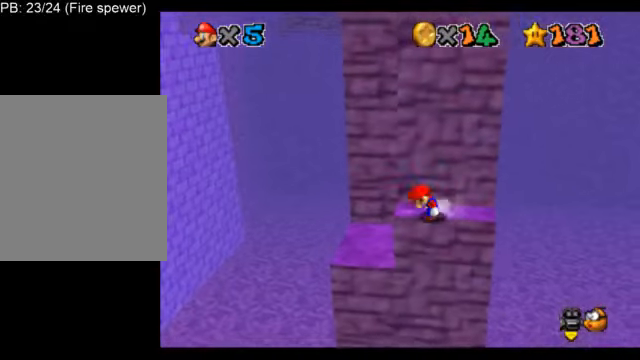
{"buttons": ["A", "L1"], "left_stick": "center", "events": [[459, "A", "down"]]}
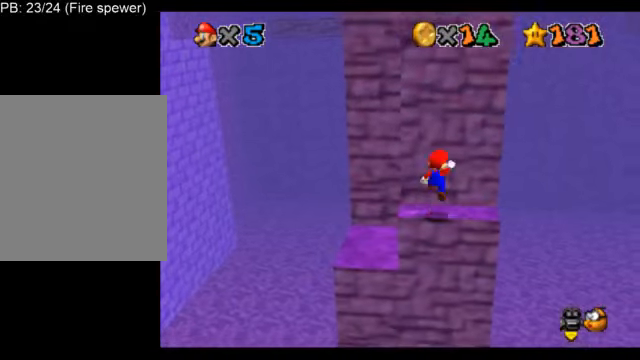
{"buttons": ["A", "L1"], "left_stick": "left", "events": [[41, "A", "up"], [208, "left_stick", "left"], [500, "A", "down"]]}
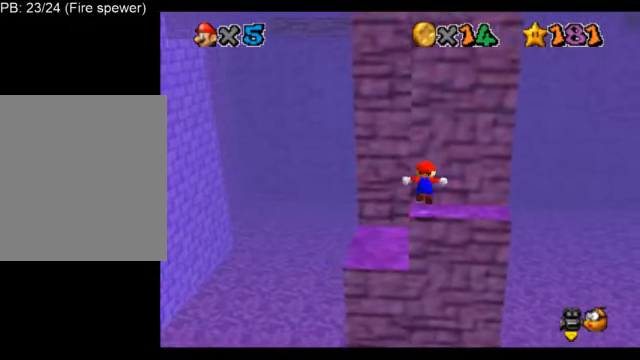
{"buttons": ["L1"], "left_stick": "left", "events": [[84, "A", "up"]]}
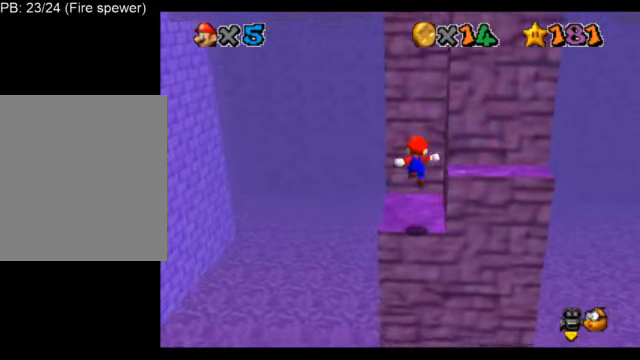
{"buttons": ["L1"], "left_stick": "center", "events": [[125, "left_stick", "center"]]}
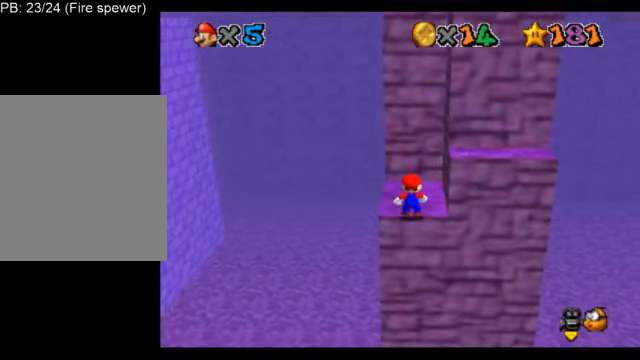
{"buttons": ["L1"], "left_stick": "center", "events": []}
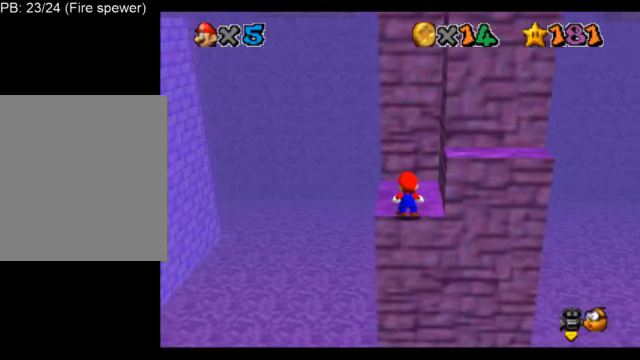
{"buttons": ["L1"], "left_stick": "center", "events": []}
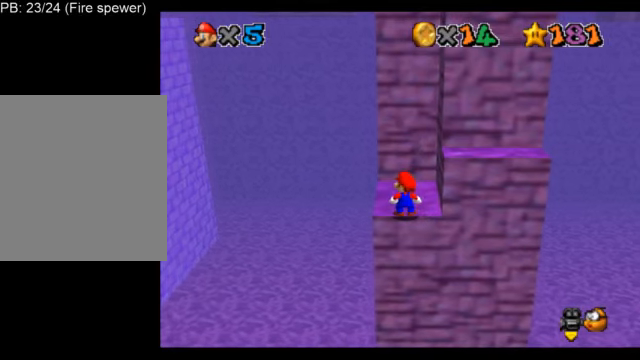
{"buttons": ["L1"], "left_stick": "center", "events": []}
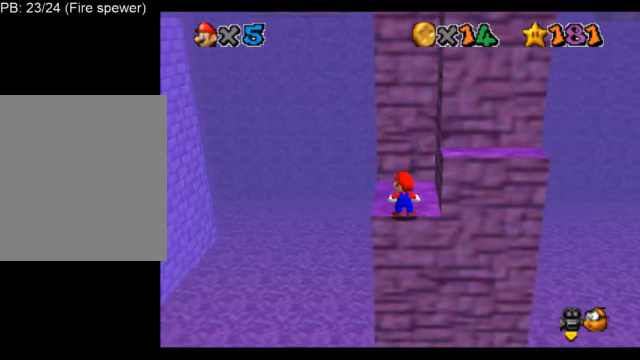
{"buttons": ["L1"], "left_stick": "center", "events": []}
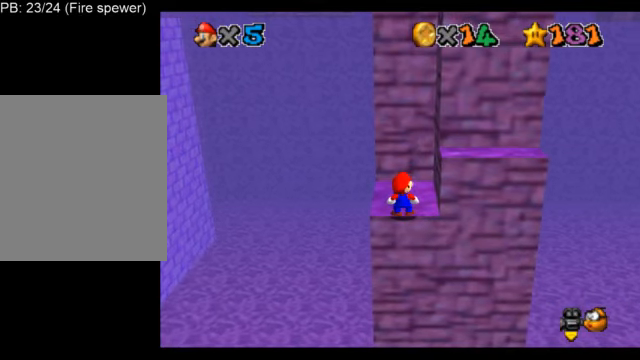
{"buttons": ["L1"], "left_stick": "center", "events": []}
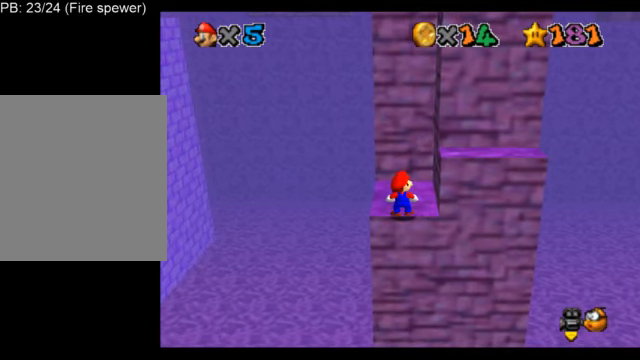
{"buttons": ["L1"], "left_stick": "center", "events": []}
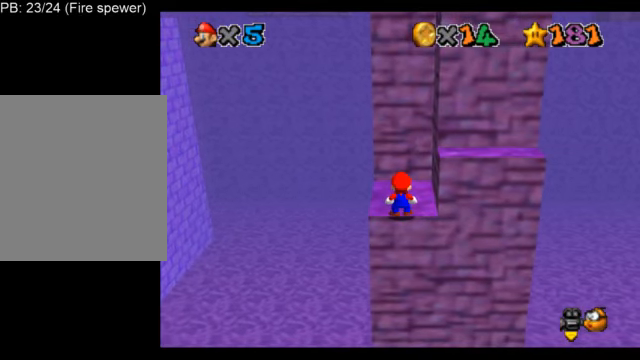
{"buttons": ["L1"], "left_stick": "center", "events": []}
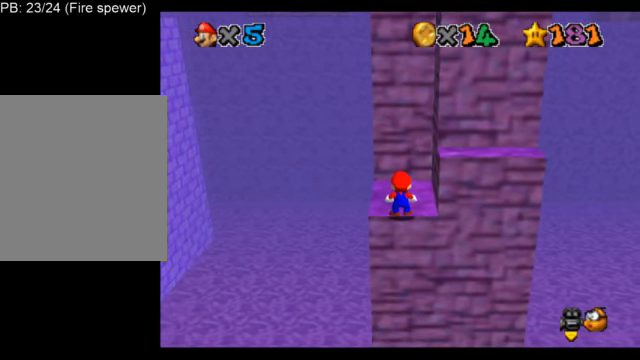
{"buttons": ["L1"], "left_stick": "center", "events": []}
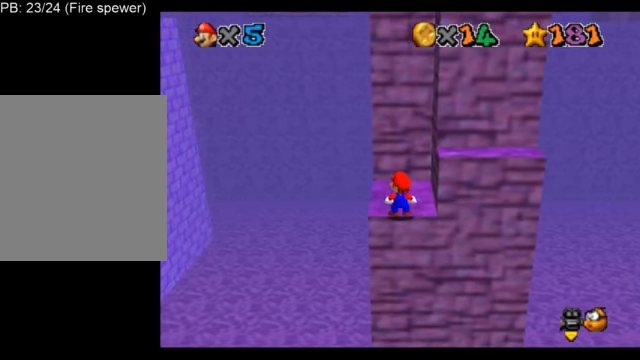
{"buttons": ["L1"], "left_stick": "center", "events": []}
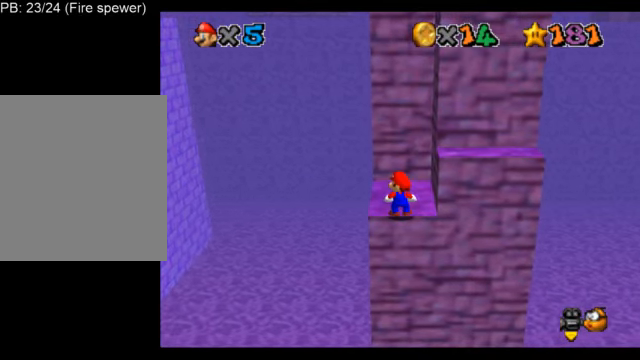
{"buttons": ["A", "L1"], "left_stick": "center", "events": [[459, "A", "down"]]}
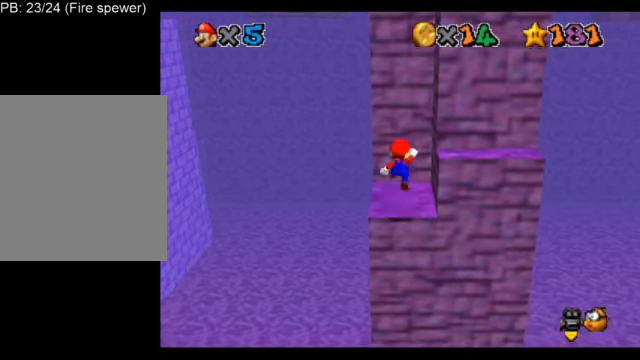
{"buttons": ["L1", "C_LEFT"], "left_stick": "center", "events": [[42, "A", "up"], [208, "left_stick", "left"], [292, "C_LEFT", "down"], [334, "C_LEFT", "up"], [334, "left_stick", "center"], [459, "C_LEFT", "down"]]}
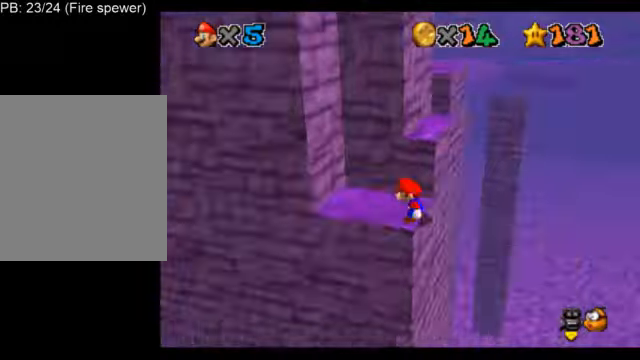
{"buttons": ["L1"], "left_stick": "center", "events": [[41, "C_LEFT", "up"], [125, "C_DOWN", "down"], [125, "C_RIGHT", "down"], [208, "C_DOWN", "up"], [208, "C_RIGHT", "up"], [292, "C_DOWN", "down"], [292, "C_RIGHT", "down"], [375, "C_DOWN", "up"], [417, "C_RIGHT", "up"]]}